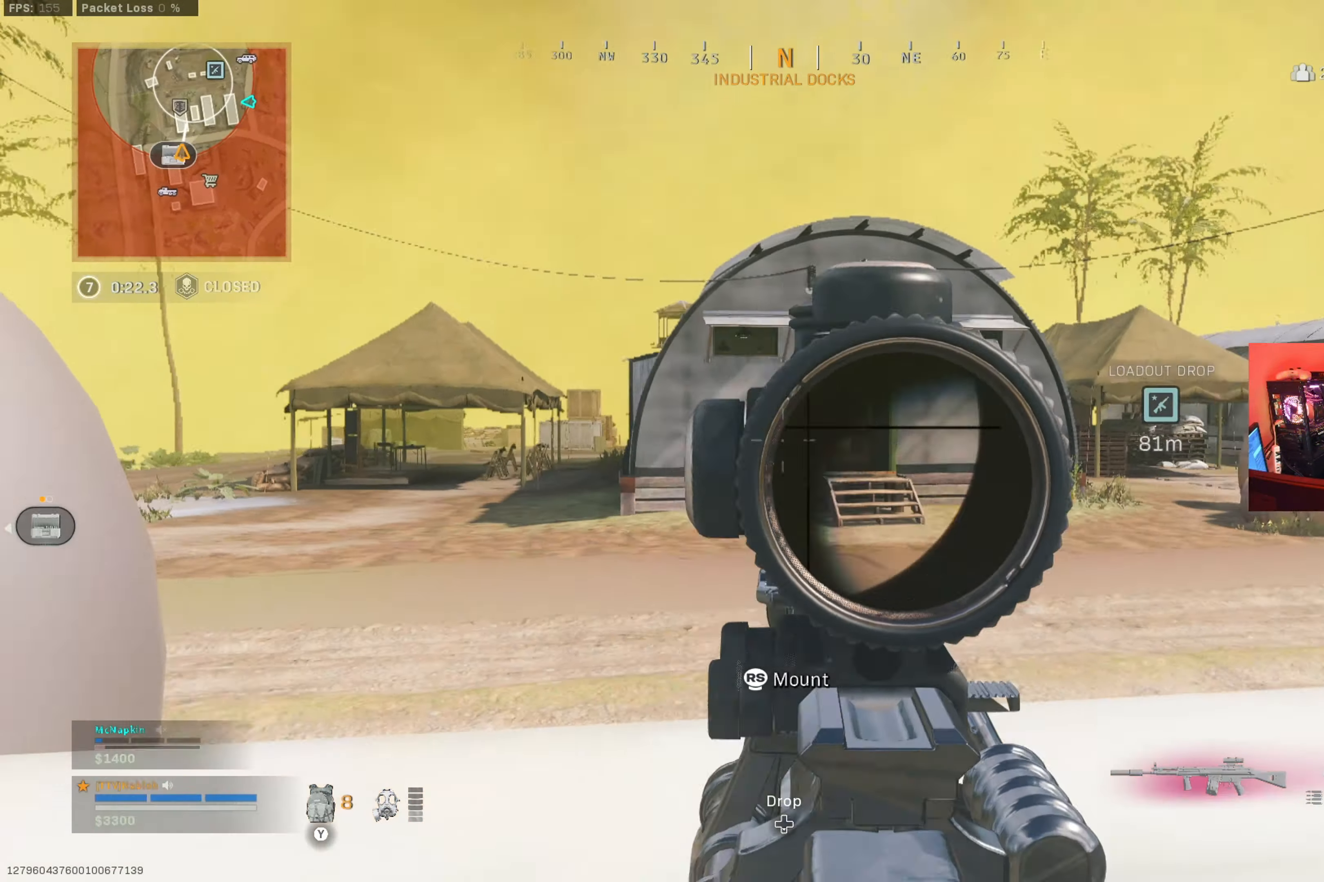
Gameplay with a controller (Xbox layout); each line is a JSON object with the inputs held at the frame after it. "button_events" lists button changes between this image and that frame as [ms after this image, input, new state], when the widget could be followed in between (sticks are given only as held states). Not read: R3.
{"buttons": ["A"], "left_stick": "up-right", "right_stick": "center", "button_events": [[150, "L2", "up"], [333, "A", "down"], [417, "A", "up"], [500, "A", "down"]]}
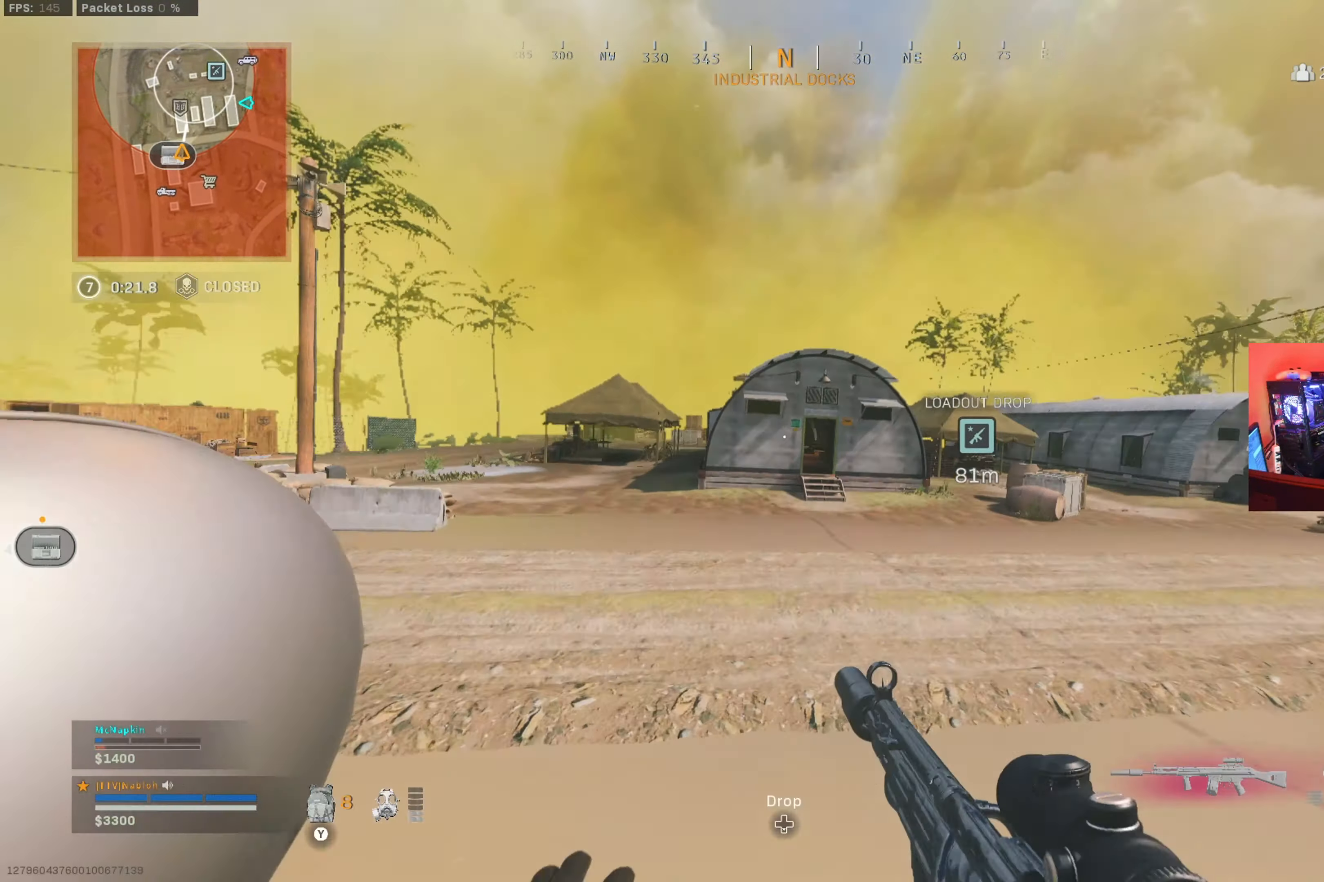
{"buttons": [], "left_stick": "up", "right_stick": "center", "button_events": [[67, "A", "up"], [284, "L3", "down"], [401, "L3", "up"]]}
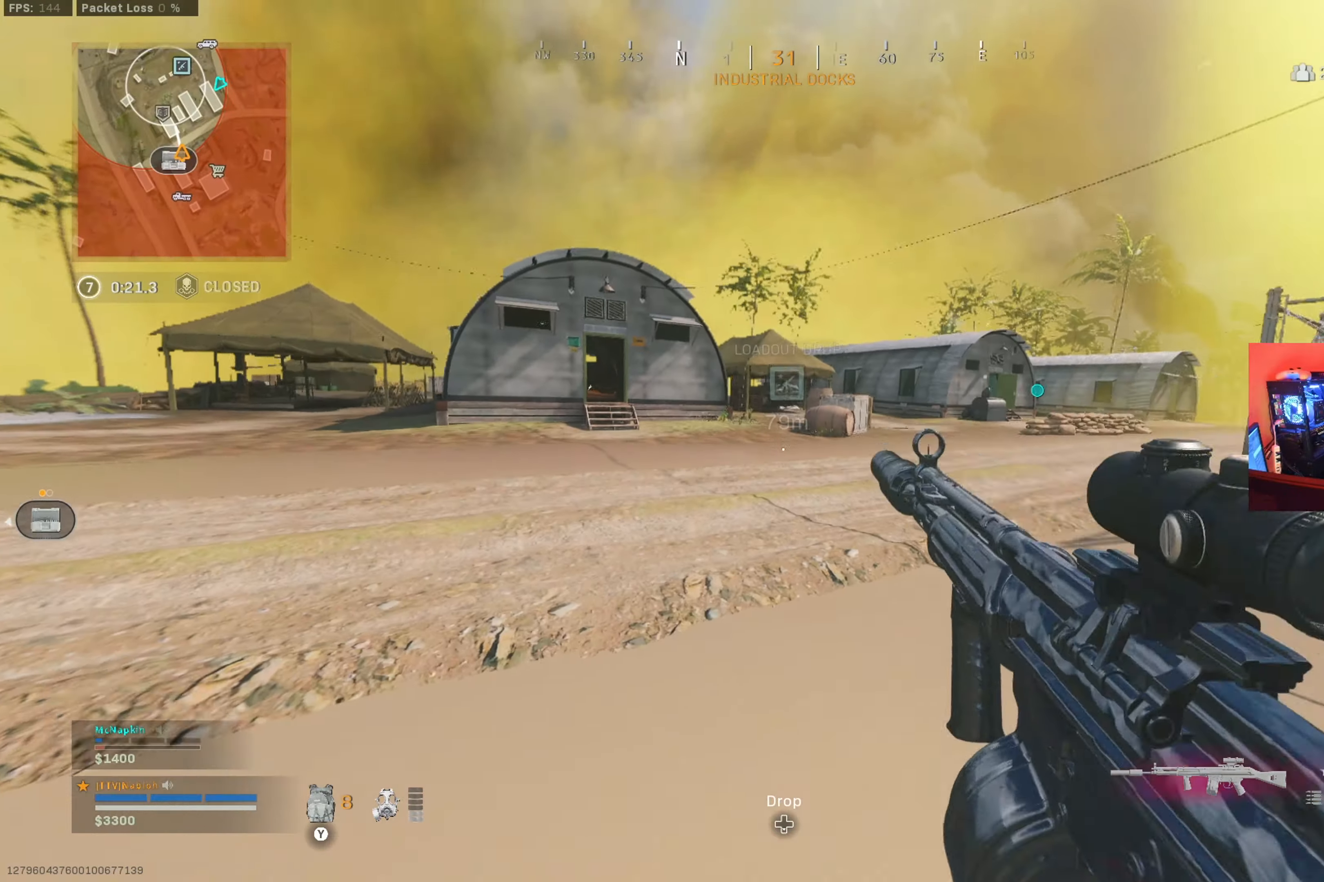
{"buttons": ["B"], "left_stick": "up", "right_stick": "center", "button_events": [[33, "L3", "down"], [167, "L3", "up"], [417, "B", "down"]]}
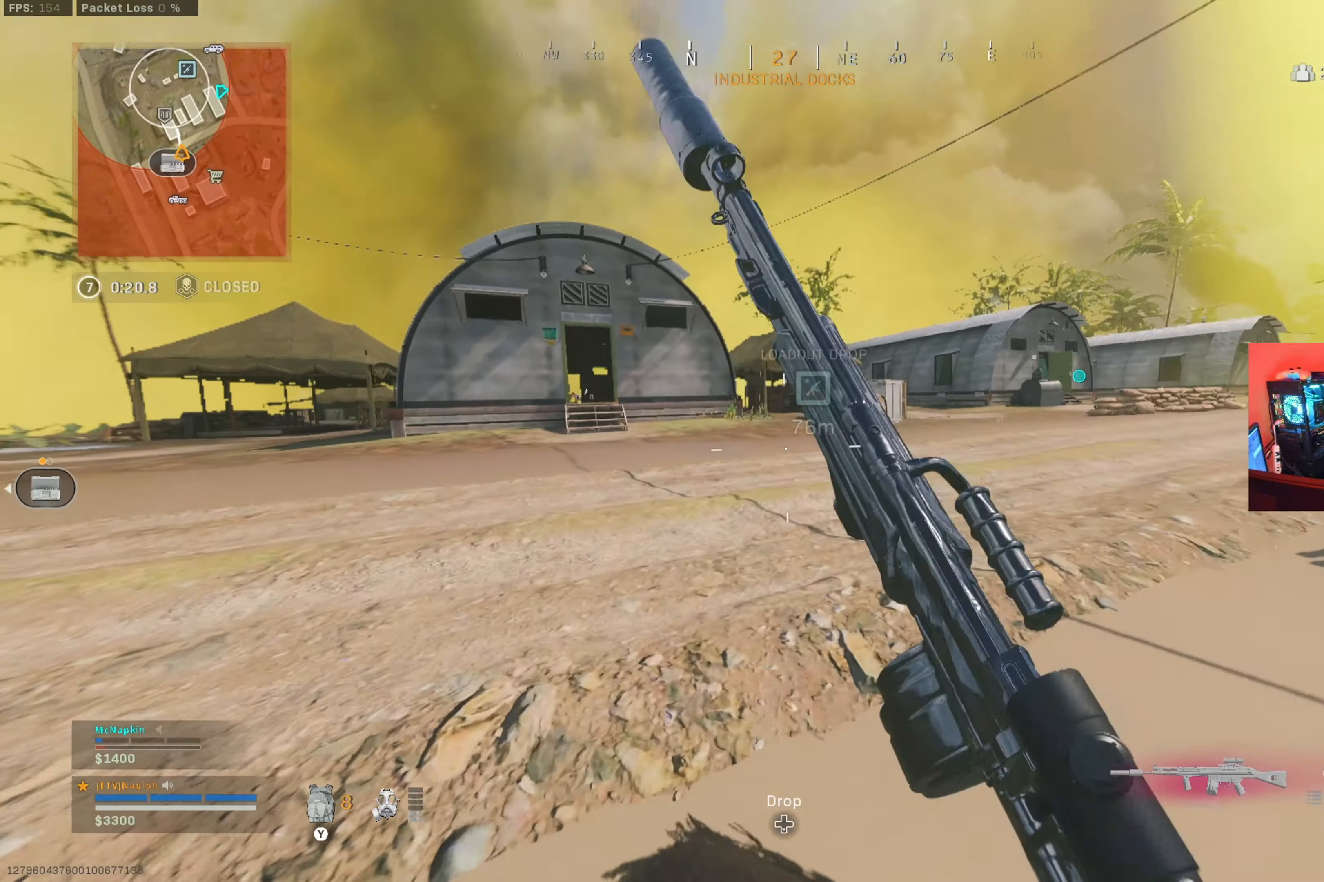
{"buttons": ["L3"], "left_stick": "up", "right_stick": "center", "button_events": [[34, "B", "up"], [117, "B", "down"], [217, "A", "down"], [234, "B", "up"], [317, "A", "up"], [401, "L3", "down"]]}
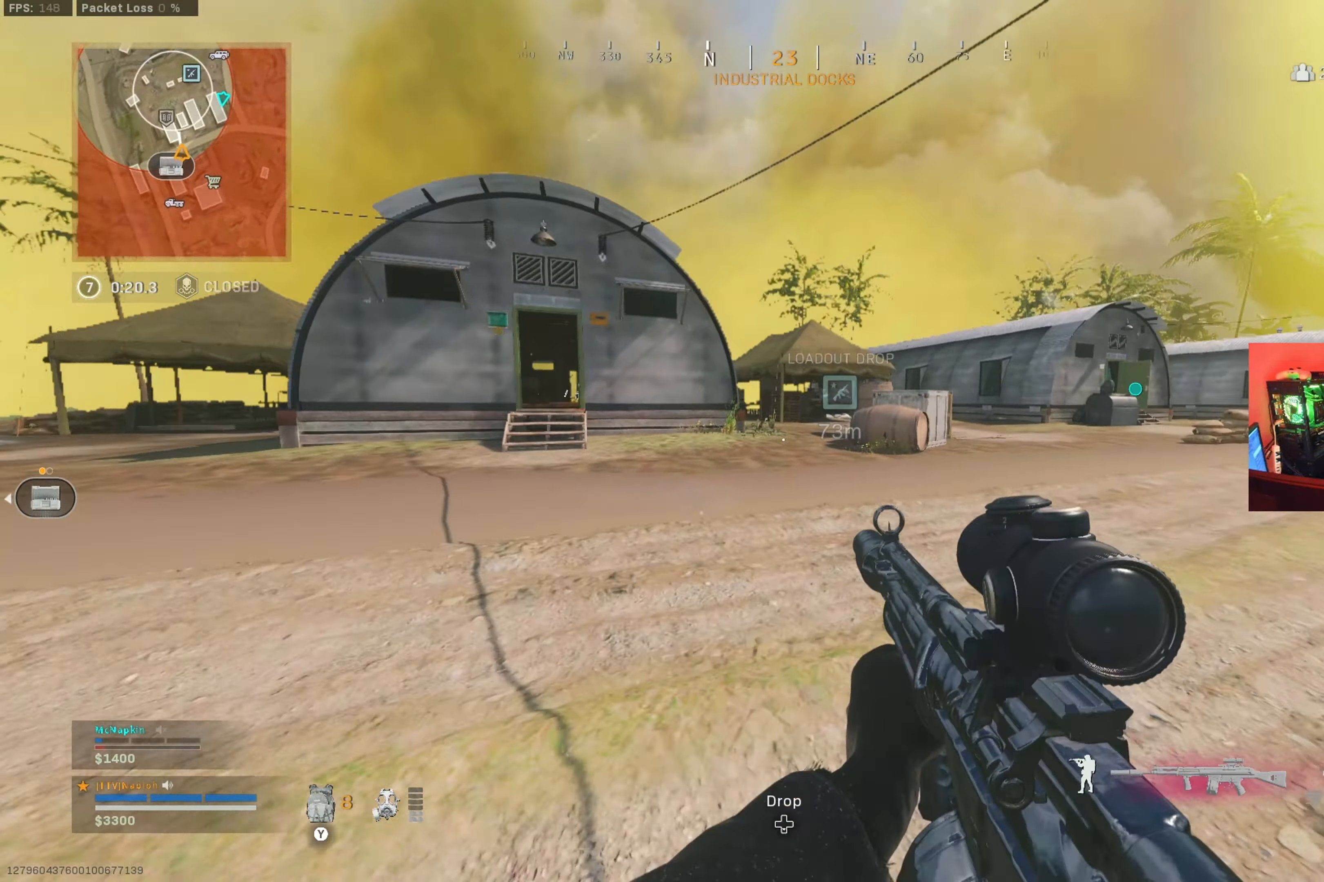
{"buttons": [], "left_stick": "up-right", "right_stick": "center", "button_events": [[67, "L3", "up"], [384, "A", "down"], [484, "A", "up"]]}
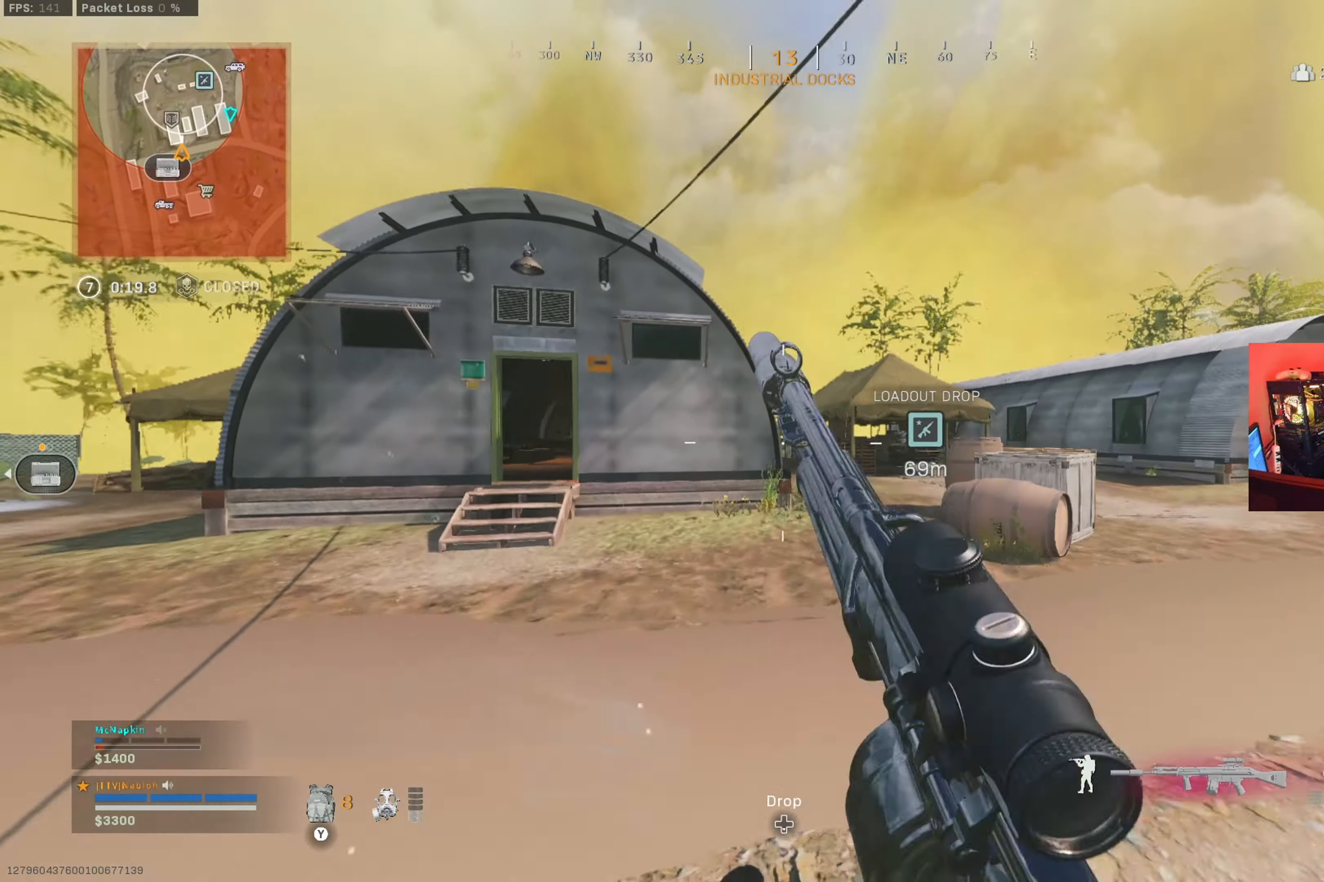
{"buttons": [], "left_stick": "up", "right_stick": "center", "button_events": [[317, "L3", "down"], [434, "L3", "up"]]}
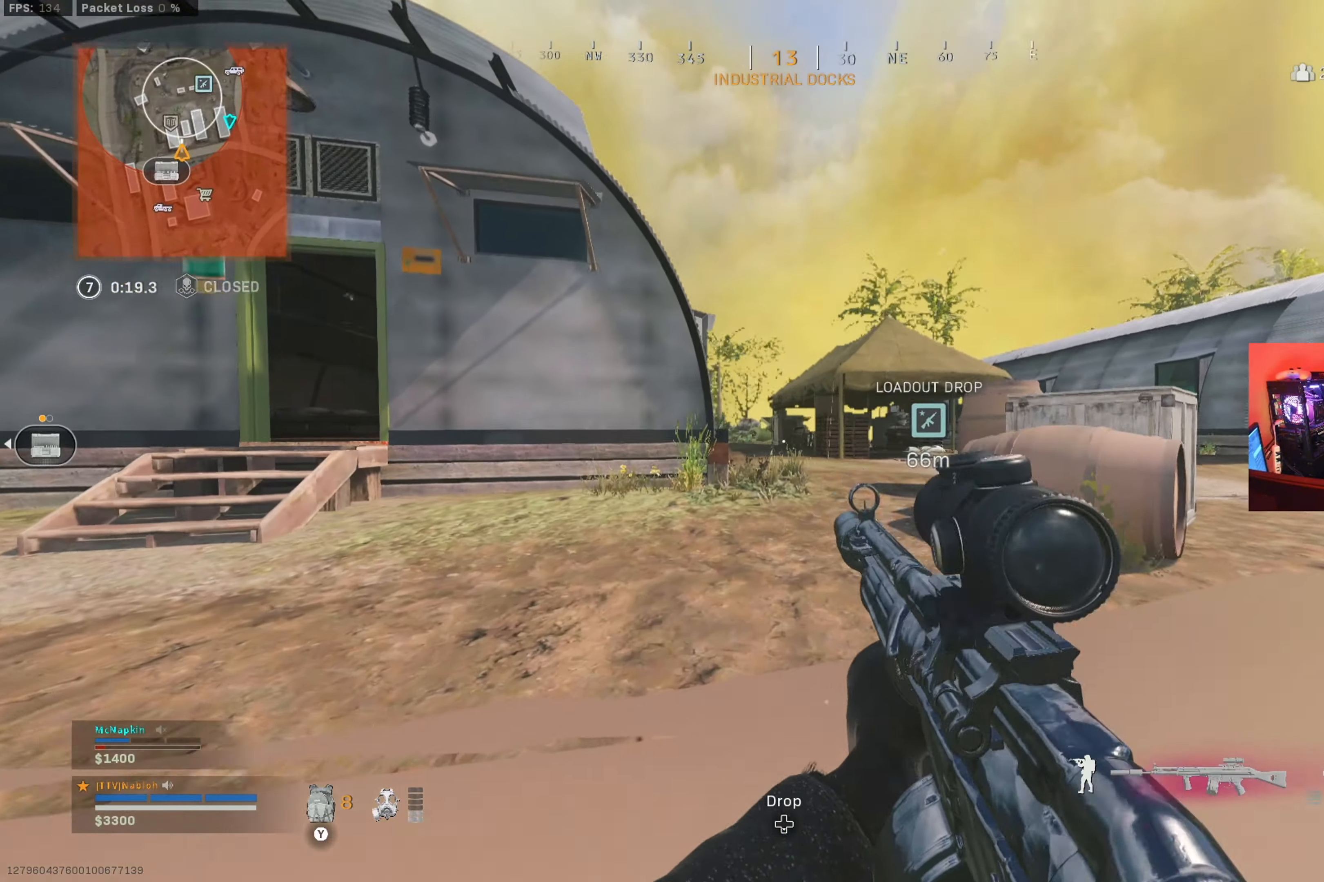
{"buttons": ["L2"], "left_stick": "up-right", "right_stick": "center", "button_events": [[167, "L2", "down"]]}
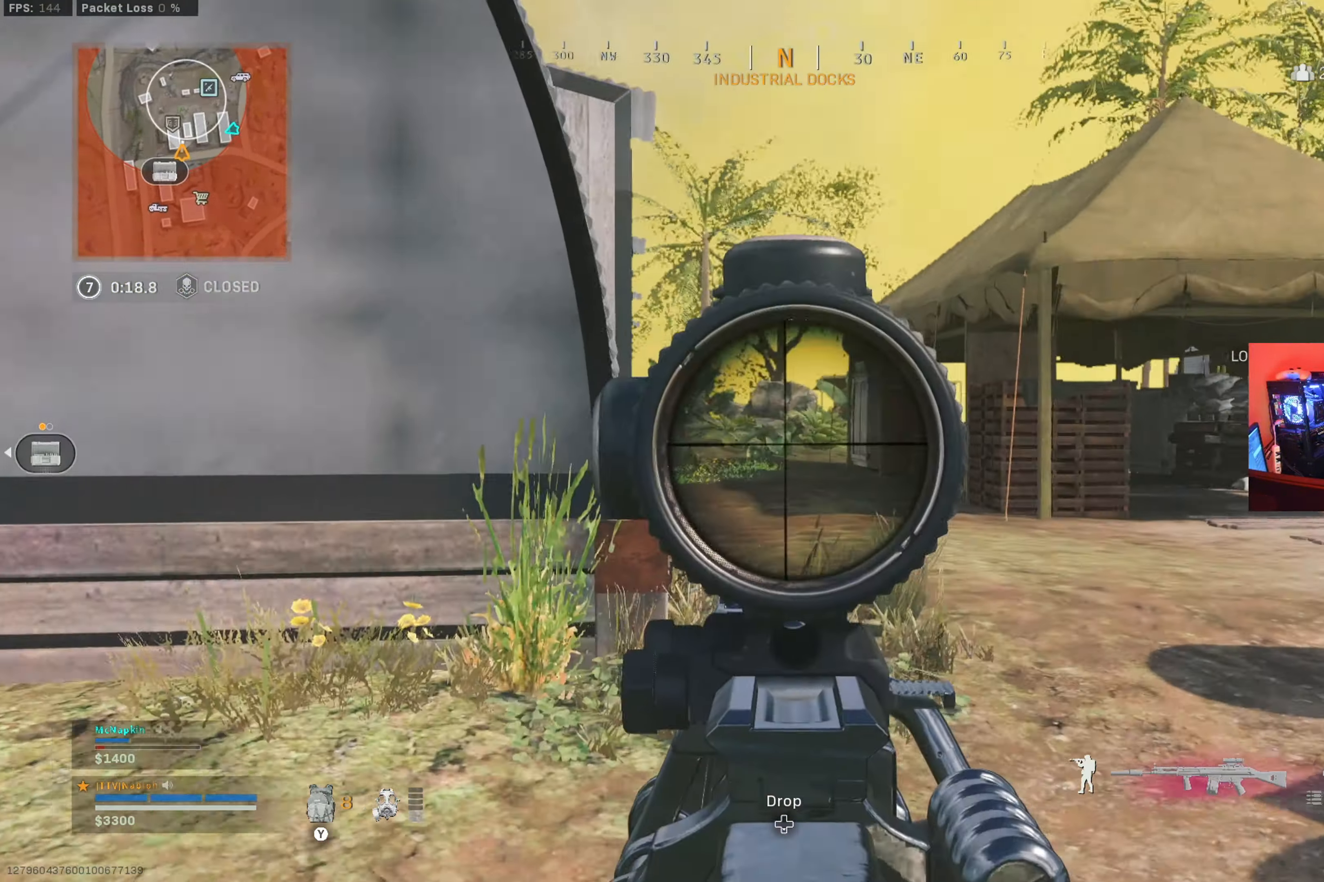
{"buttons": ["L2"], "left_stick": "right", "right_stick": "center", "button_events": []}
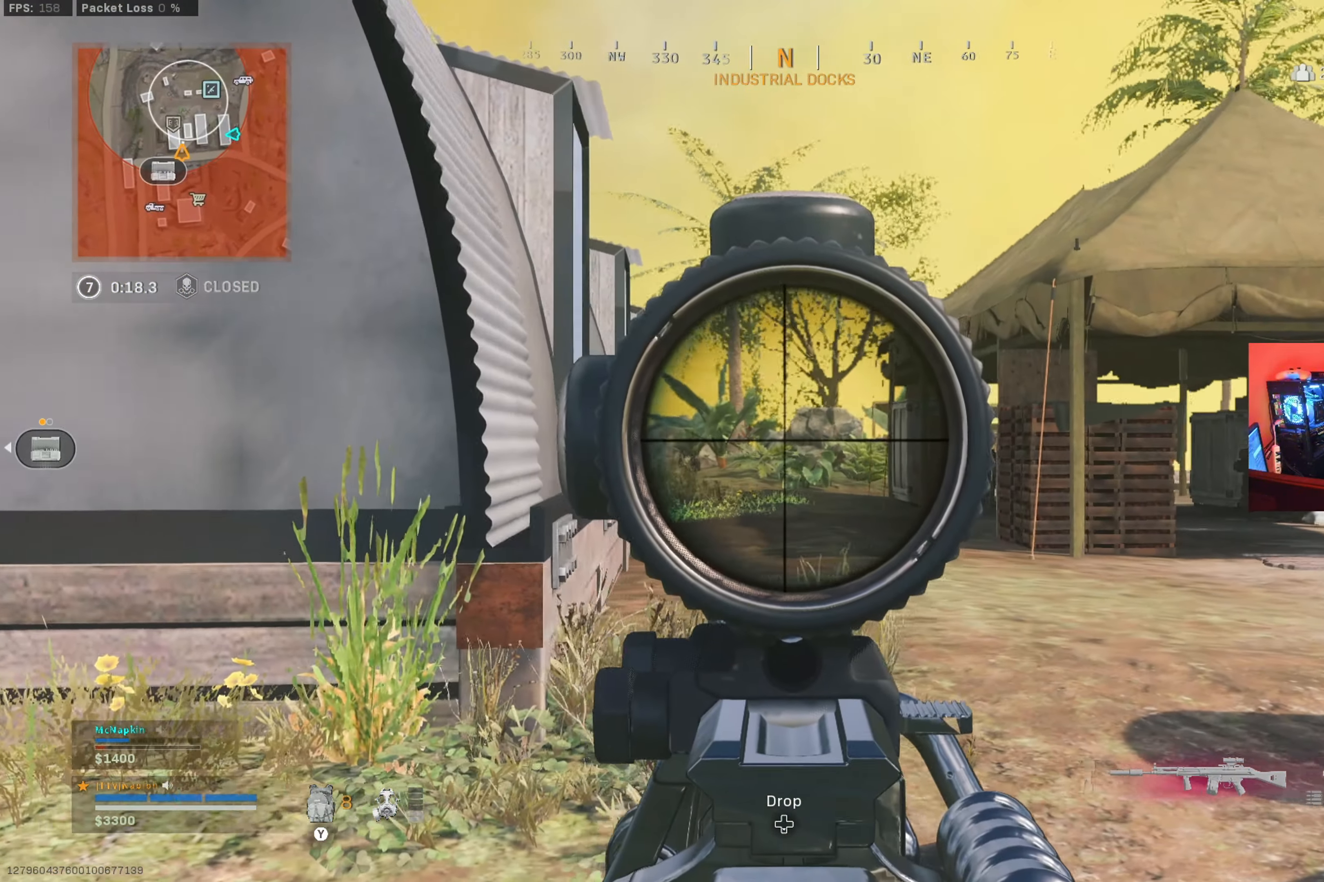
{"buttons": ["L2"], "left_stick": "right", "right_stick": "center", "button_events": []}
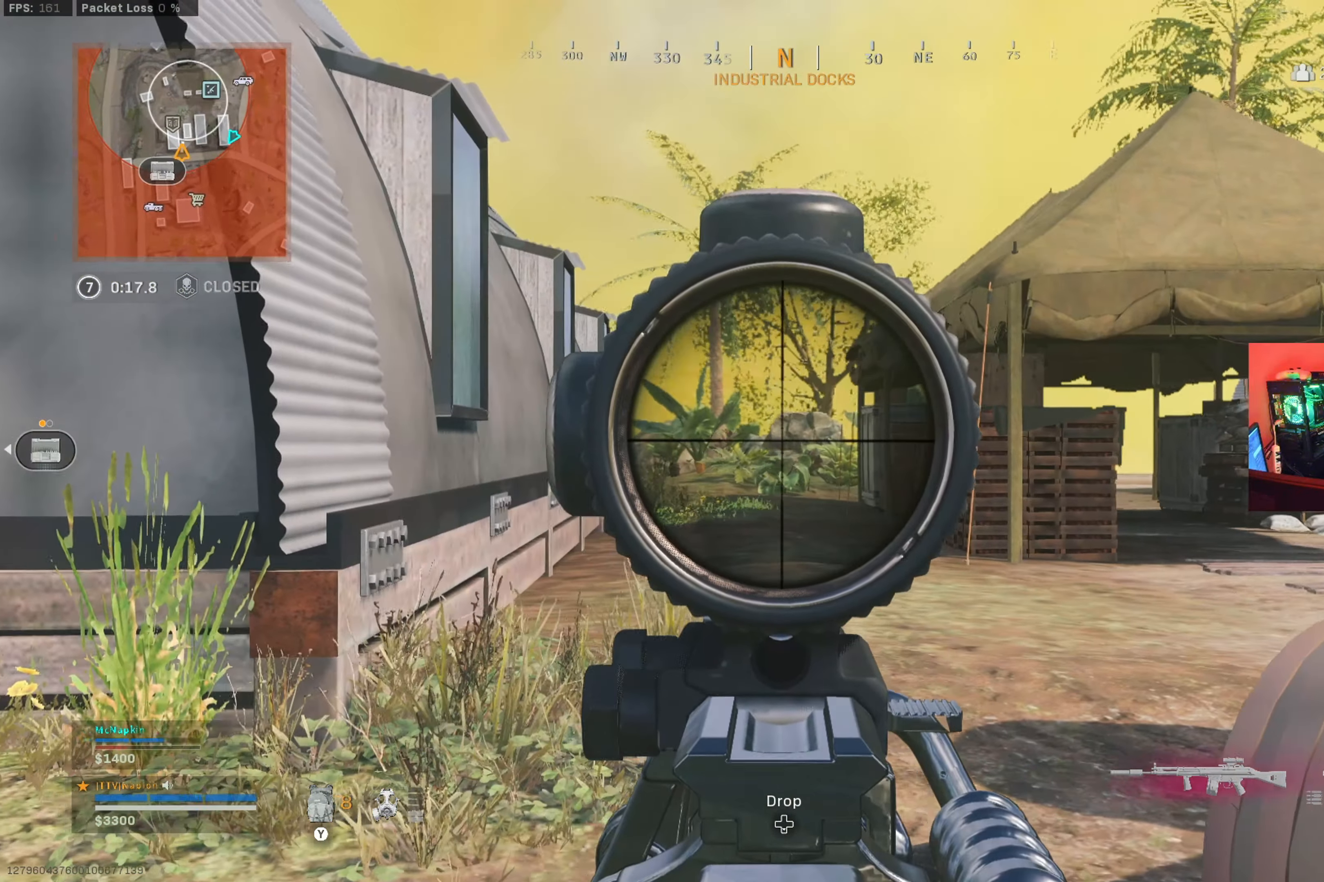
{"buttons": [], "left_stick": "up", "right_stick": "center", "button_events": [[251, "L2", "up"]]}
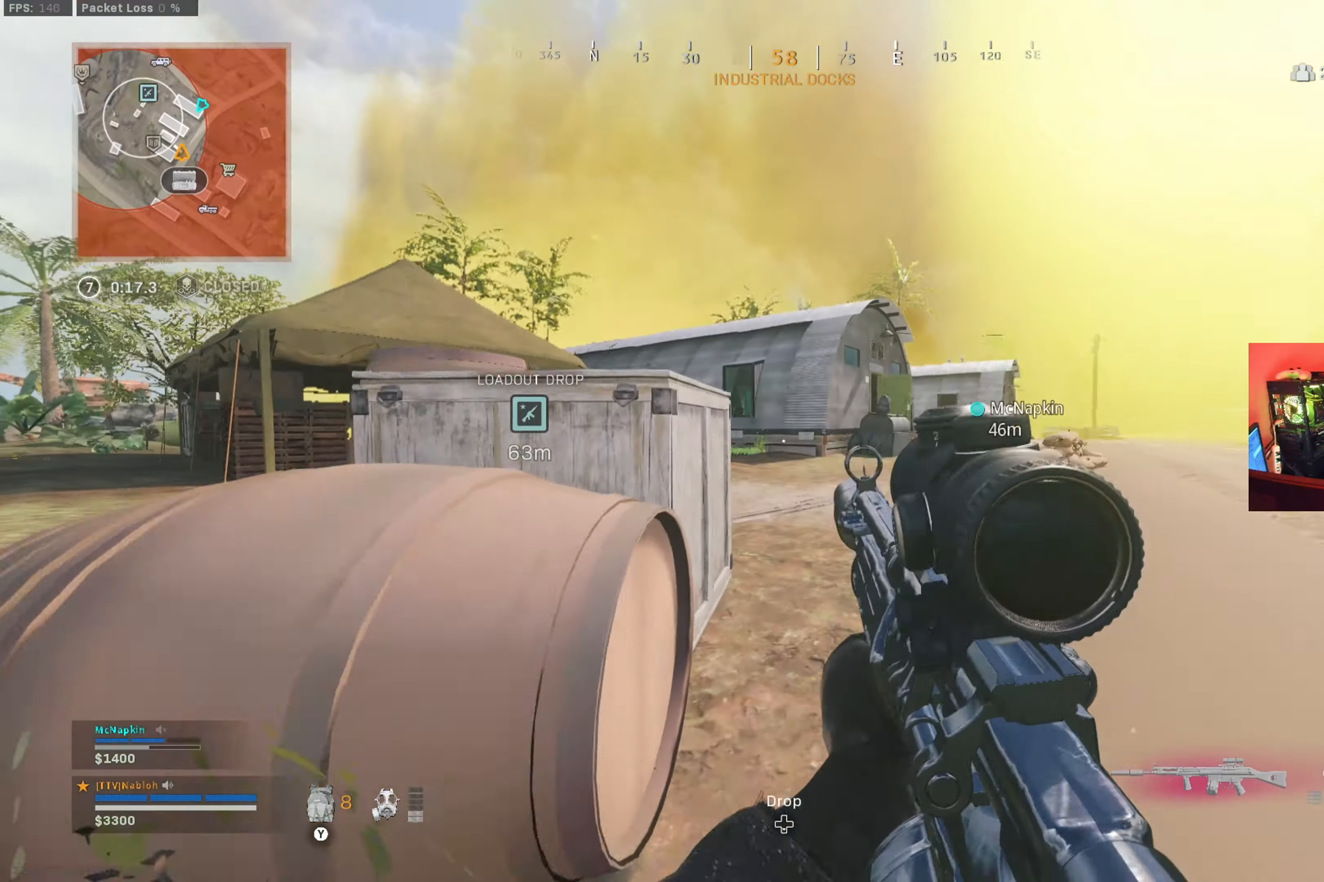
{"buttons": ["B"], "left_stick": "up", "right_stick": "center", "button_events": [[50, "L3", "down"], [150, "L3", "up"], [300, "B", "down"], [417, "B", "up"], [484, "B", "down"]]}
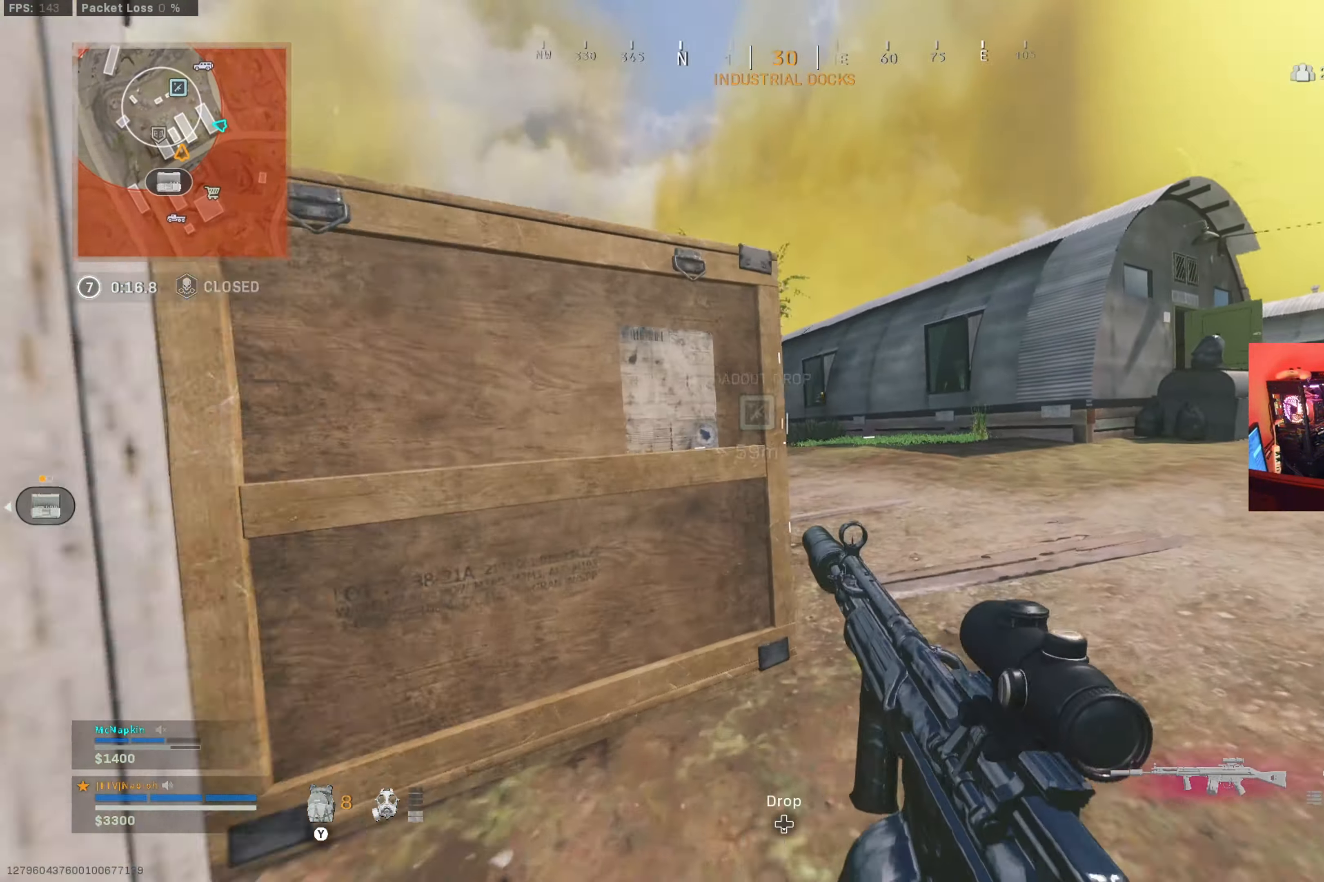
{"buttons": [], "left_stick": "up", "right_stick": "center", "button_events": [[99, "A", "down"], [116, "B", "up"], [182, "A", "up"]]}
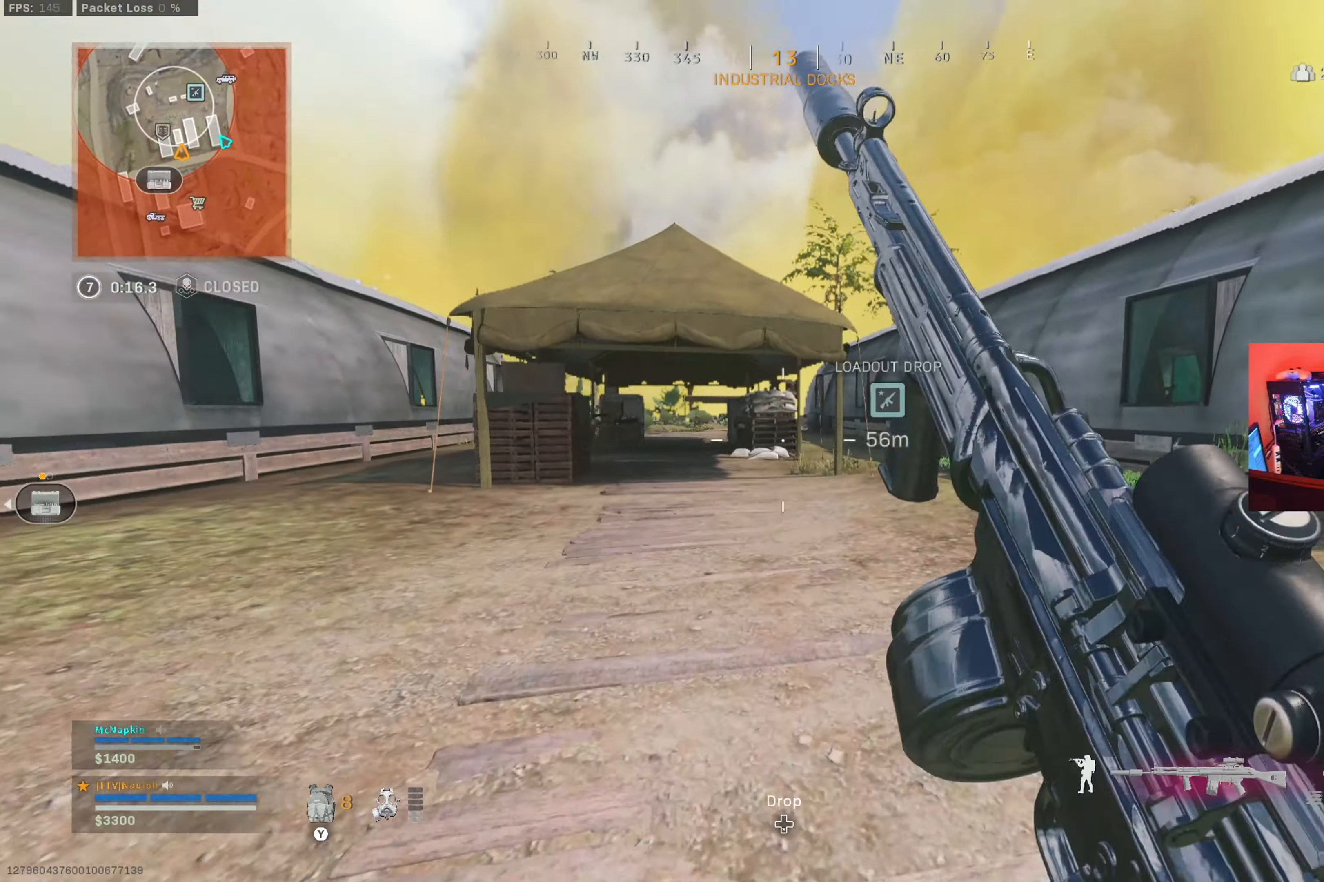
{"buttons": [], "left_stick": "up-left", "right_stick": "center", "button_events": []}